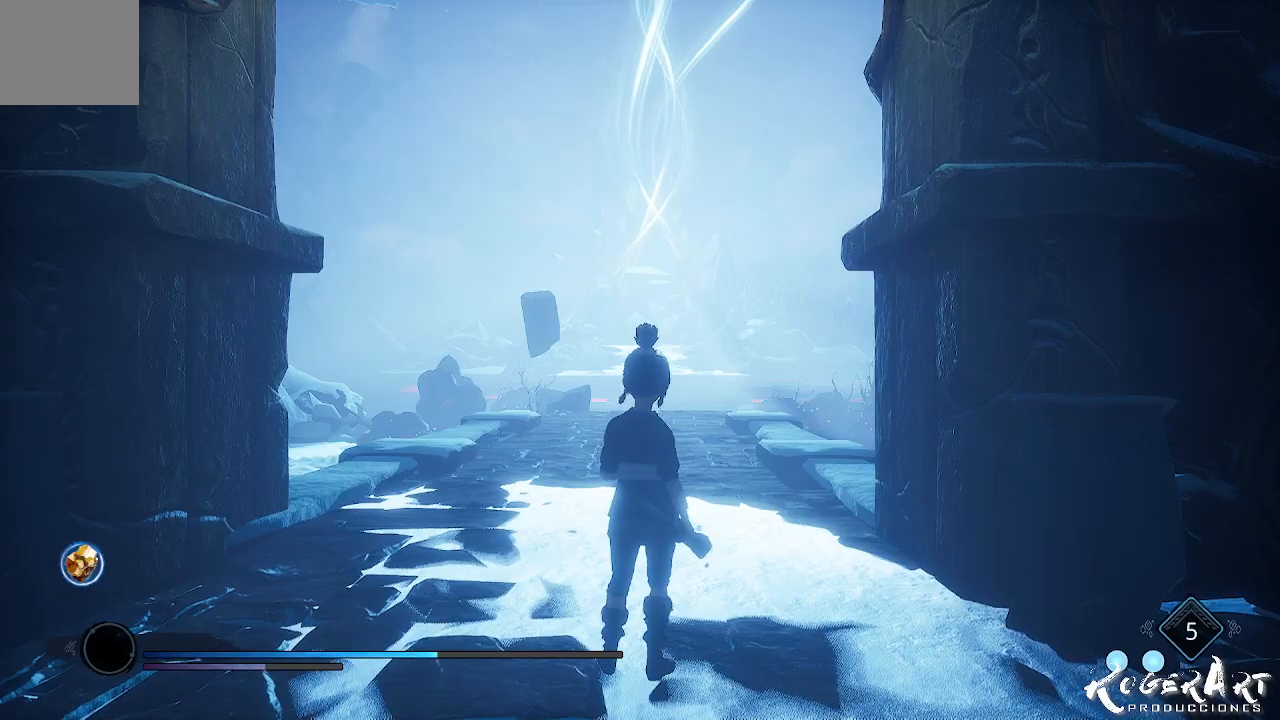
Gameplay with a controller (PlayStation layout); each line is a JSON object with the inputs held at the frame after it. "events" lists button and stick changes between this image and that frame as [ms after this image, input, new state], when the widget could be followed in between.
{"buttons": [], "left_stick": "center", "right_stick": "center", "events": []}
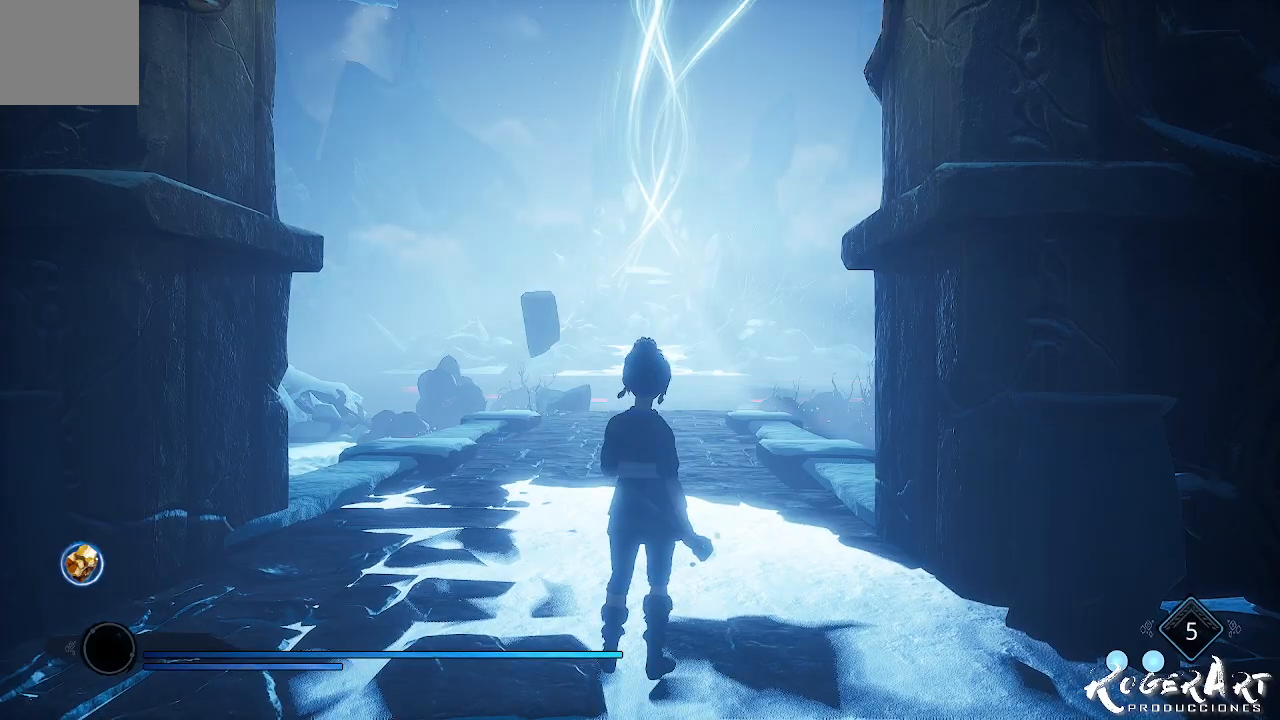
{"buttons": [], "left_stick": "up", "right_stick": "center", "events": [[233, "left_stick", "up"]]}
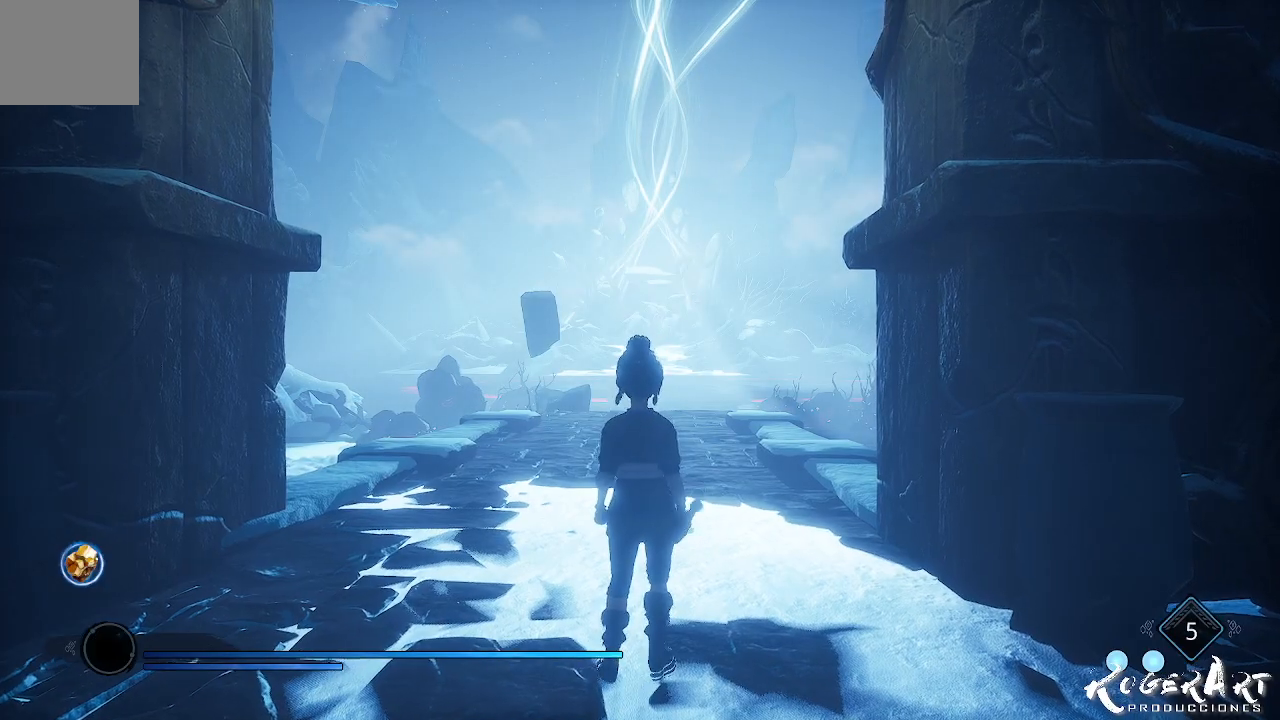
{"buttons": [], "left_stick": "up", "right_stick": "center", "events": [[267, "L3", "down"], [467, "L3", "up"]]}
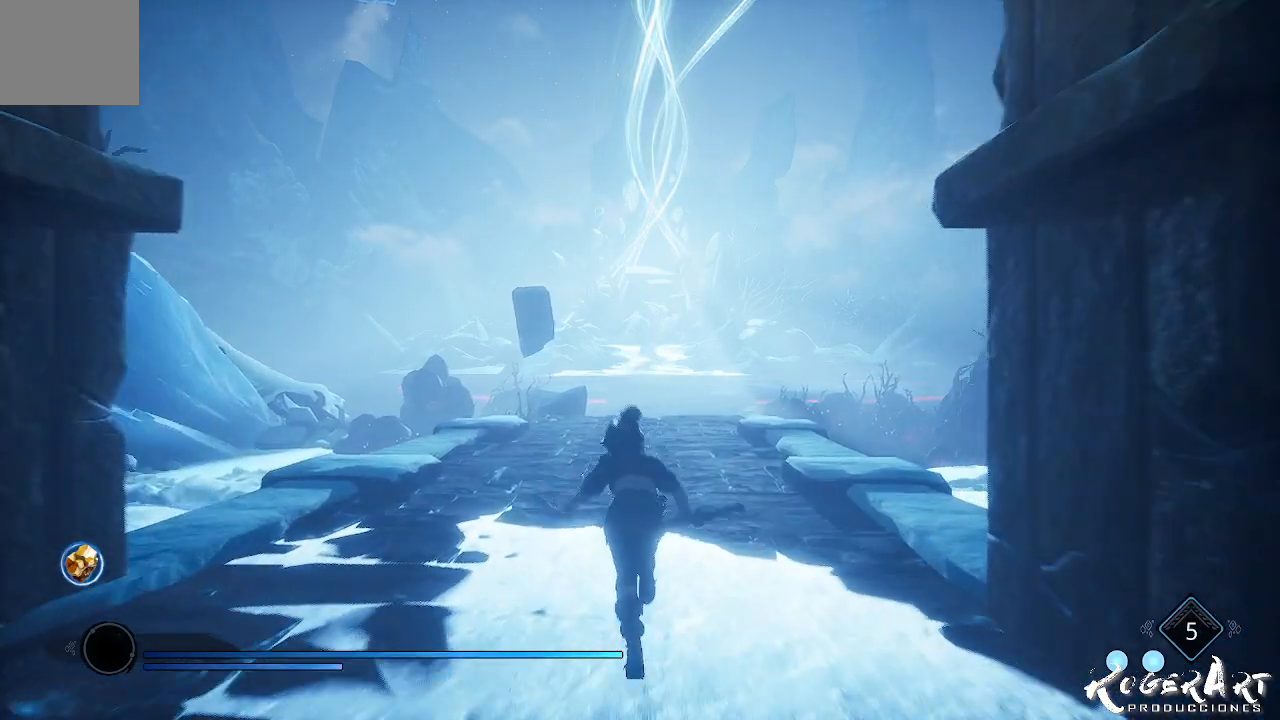
{"buttons": [], "left_stick": "up", "right_stick": "center", "events": []}
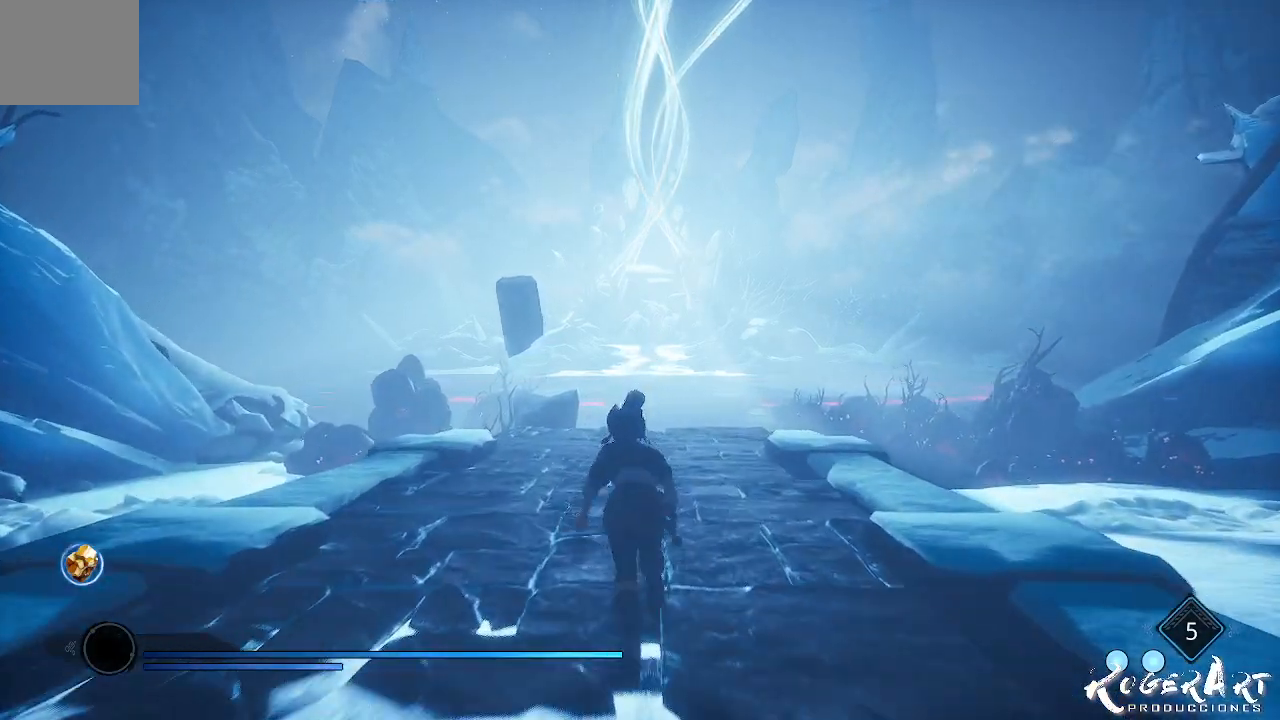
{"buttons": [], "left_stick": "up-right", "right_stick": "center", "events": [[300, "left_stick", "up-right"]]}
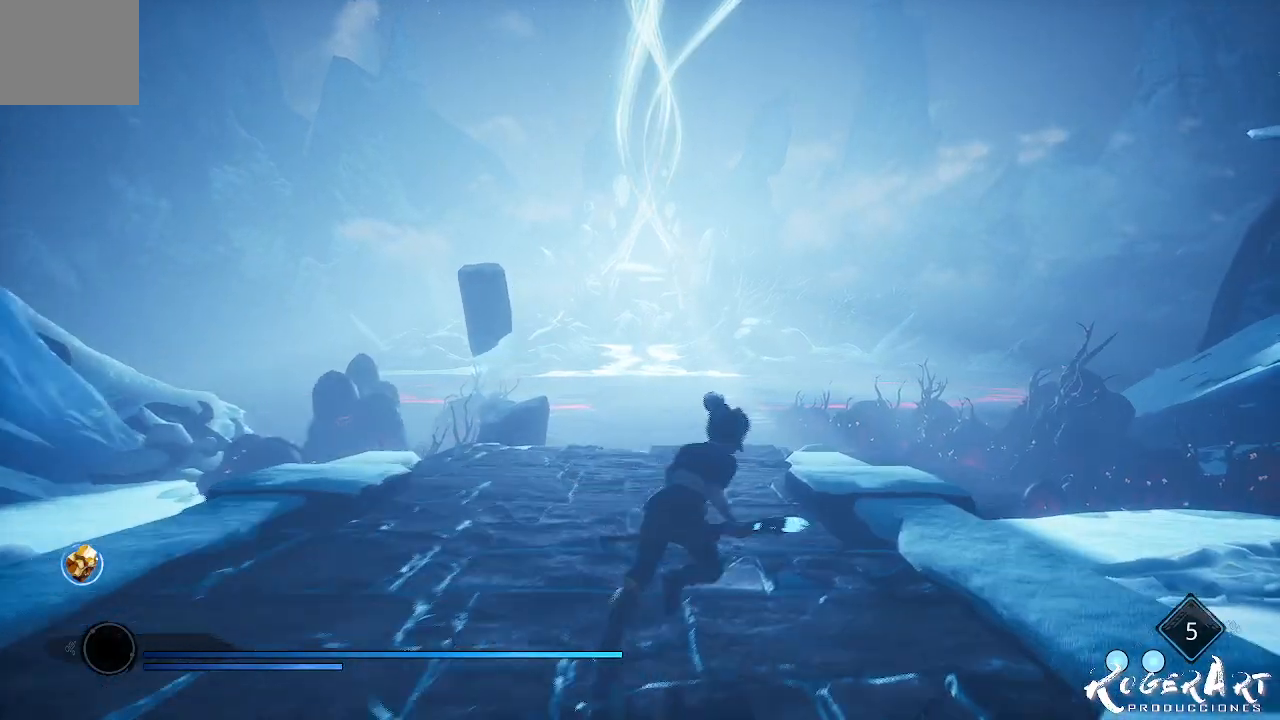
{"buttons": [], "left_stick": "up", "right_stick": "center", "events": [[67, "left_stick", "up"]]}
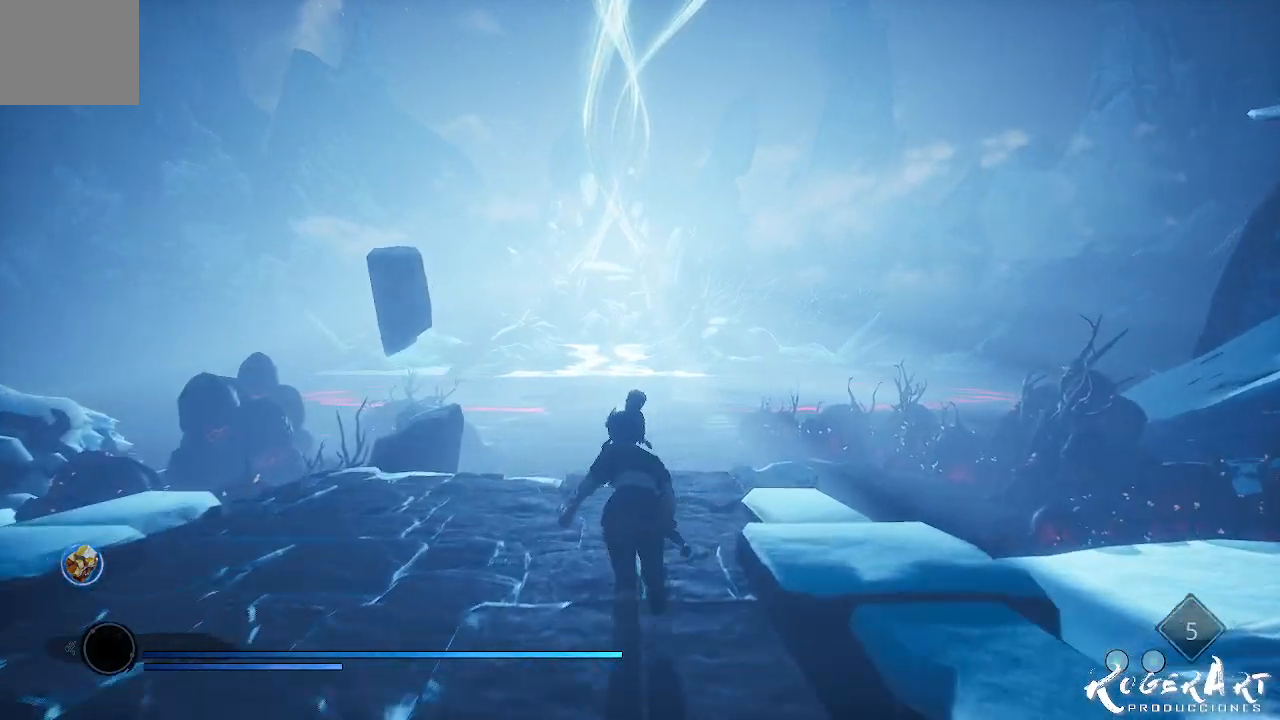
{"buttons": [], "left_stick": "up", "right_stick": "center", "events": []}
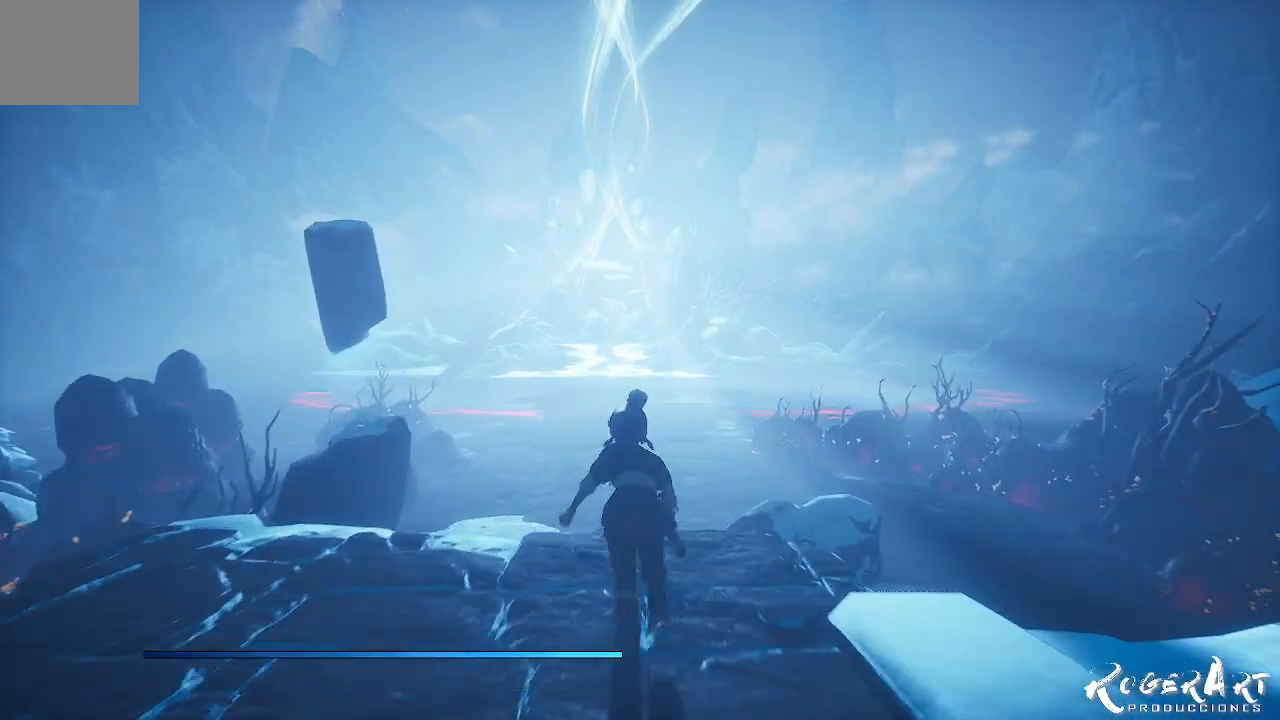
{"buttons": [], "left_stick": "up", "right_stick": "center", "events": []}
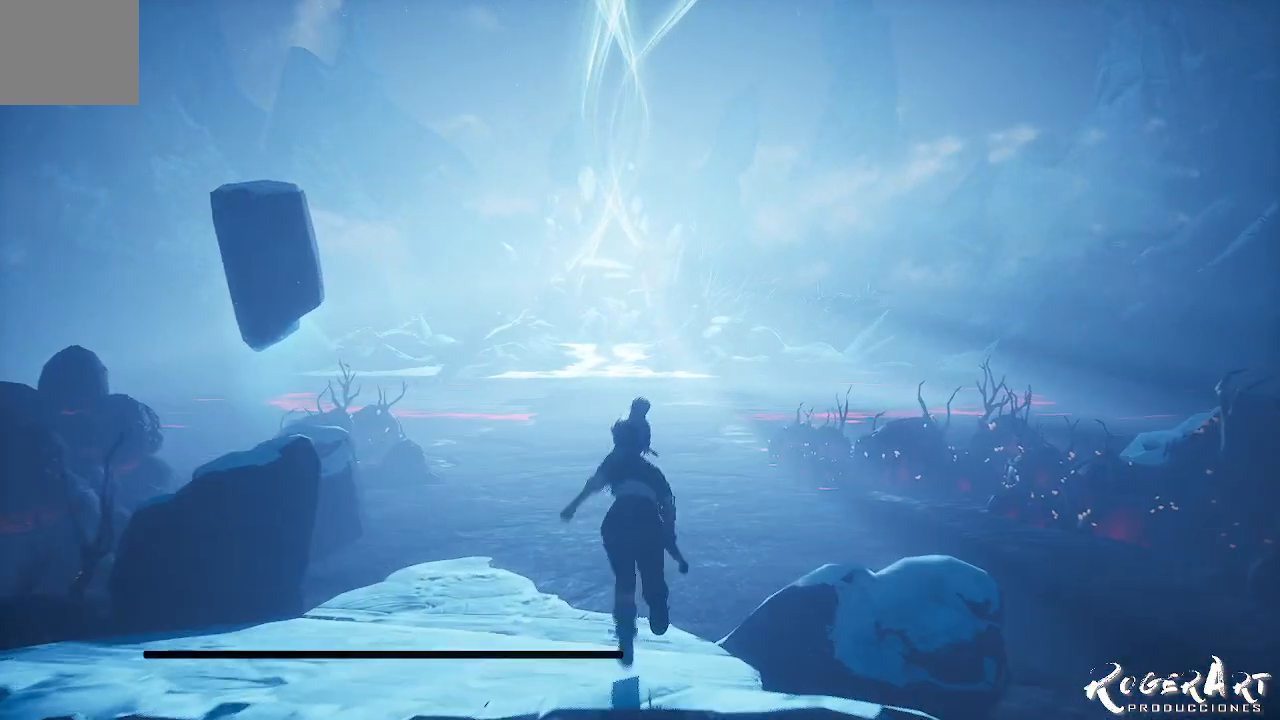
{"buttons": [], "left_stick": "up", "right_stick": "center", "events": []}
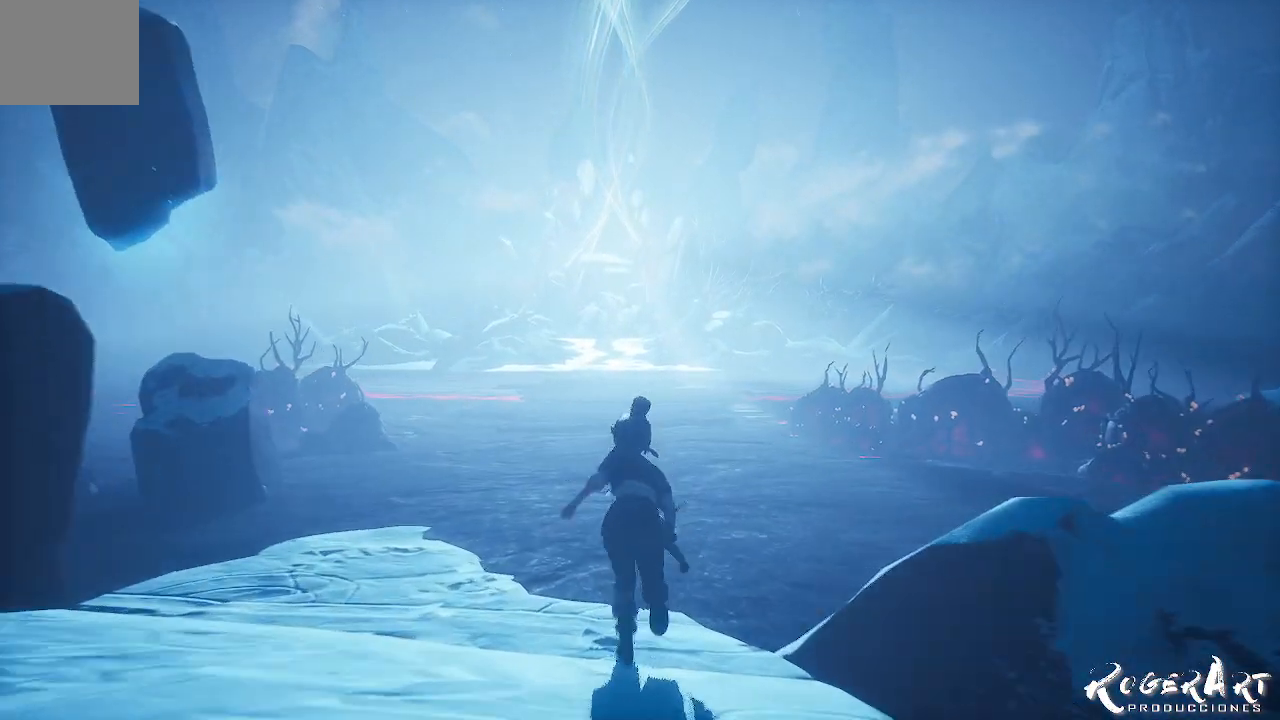
{"buttons": [], "left_stick": "up", "right_stick": "center", "events": []}
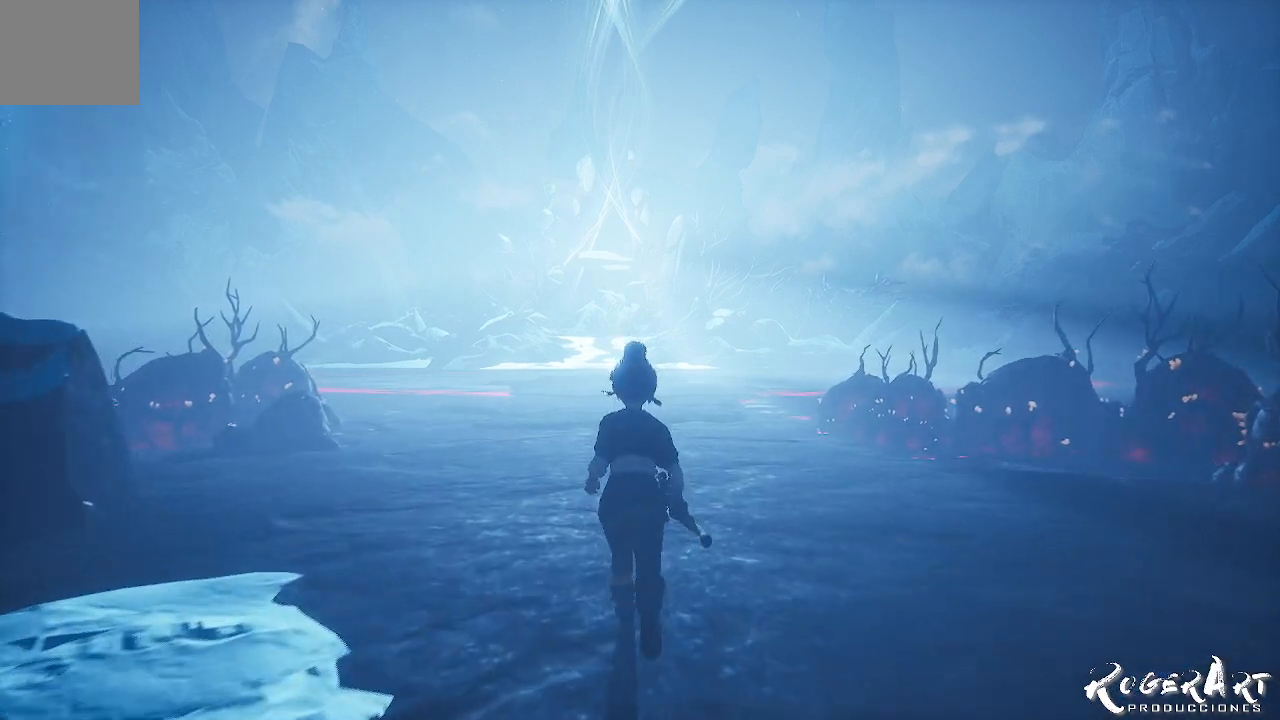
{"buttons": ["L1"], "left_stick": "up", "right_stick": "center", "events": [[300, "L1", "down"], [367, "R1", "down"], [500, "R1", "up"]]}
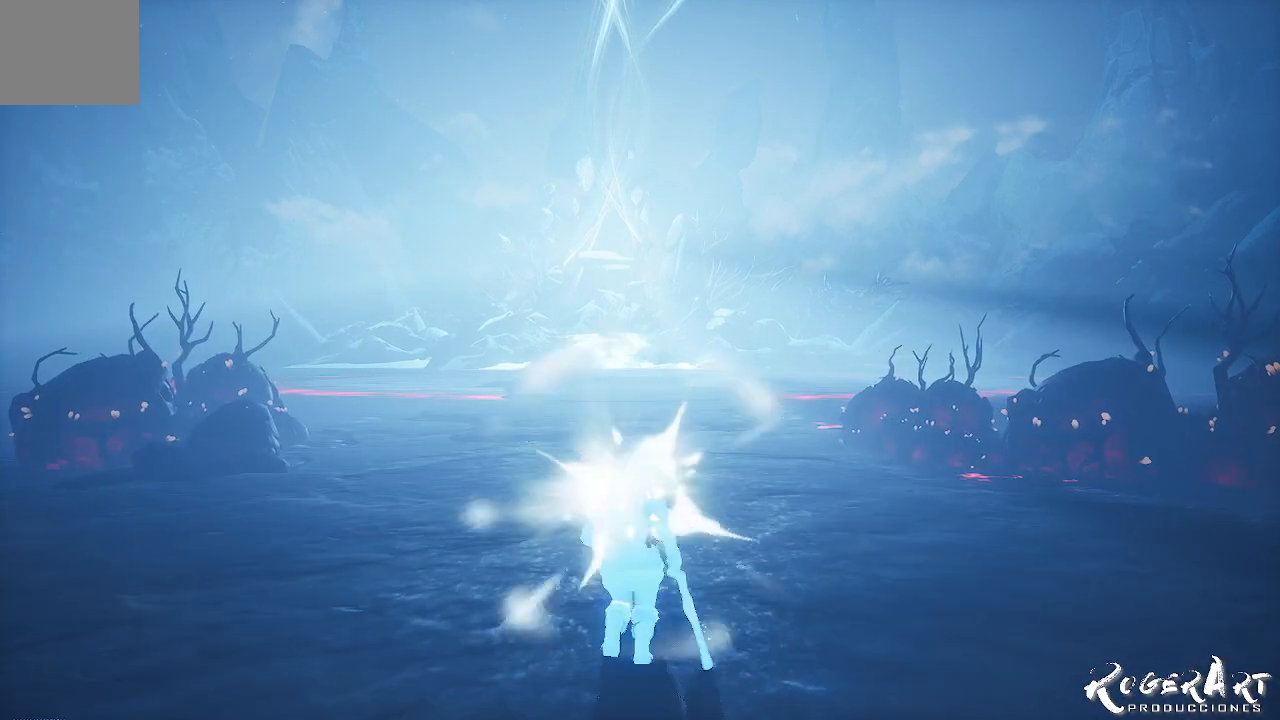
{"buttons": ["L1"], "left_stick": "up", "right_stick": "center", "events": []}
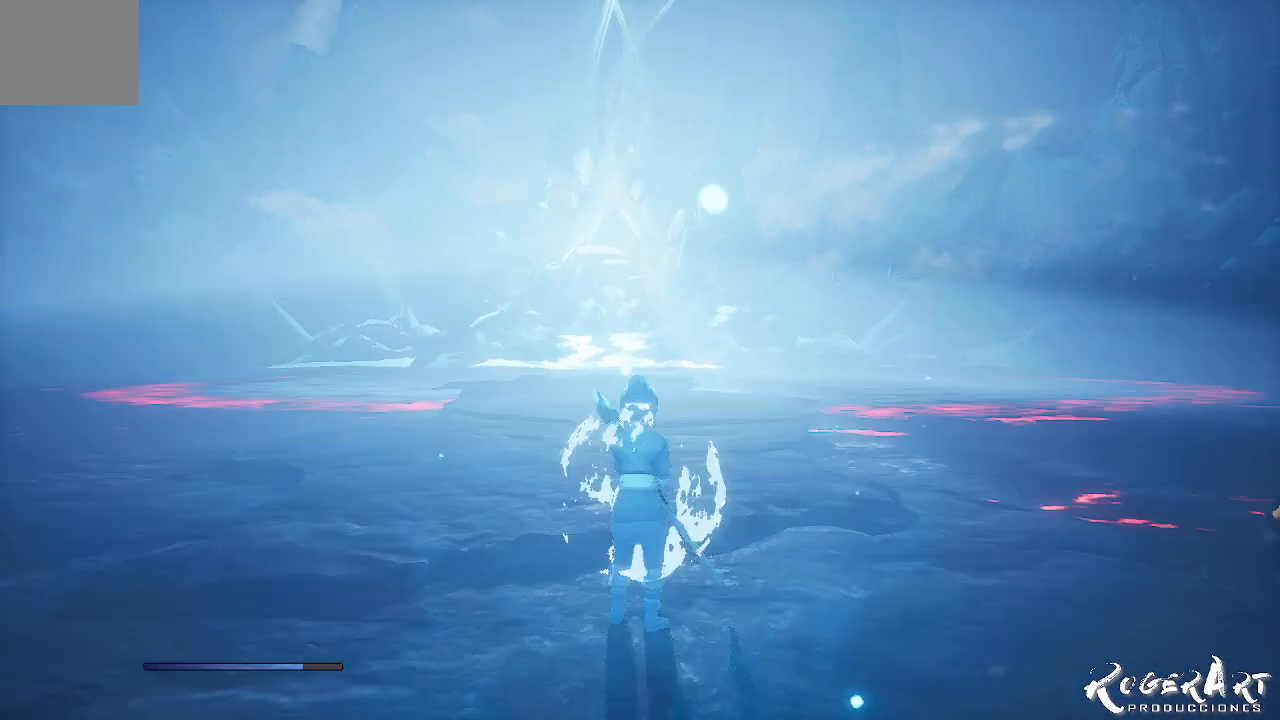
{"buttons": ["L1"], "left_stick": "up", "right_stick": "center", "events": [[200, "R1", "down"], [300, "R1", "up"]]}
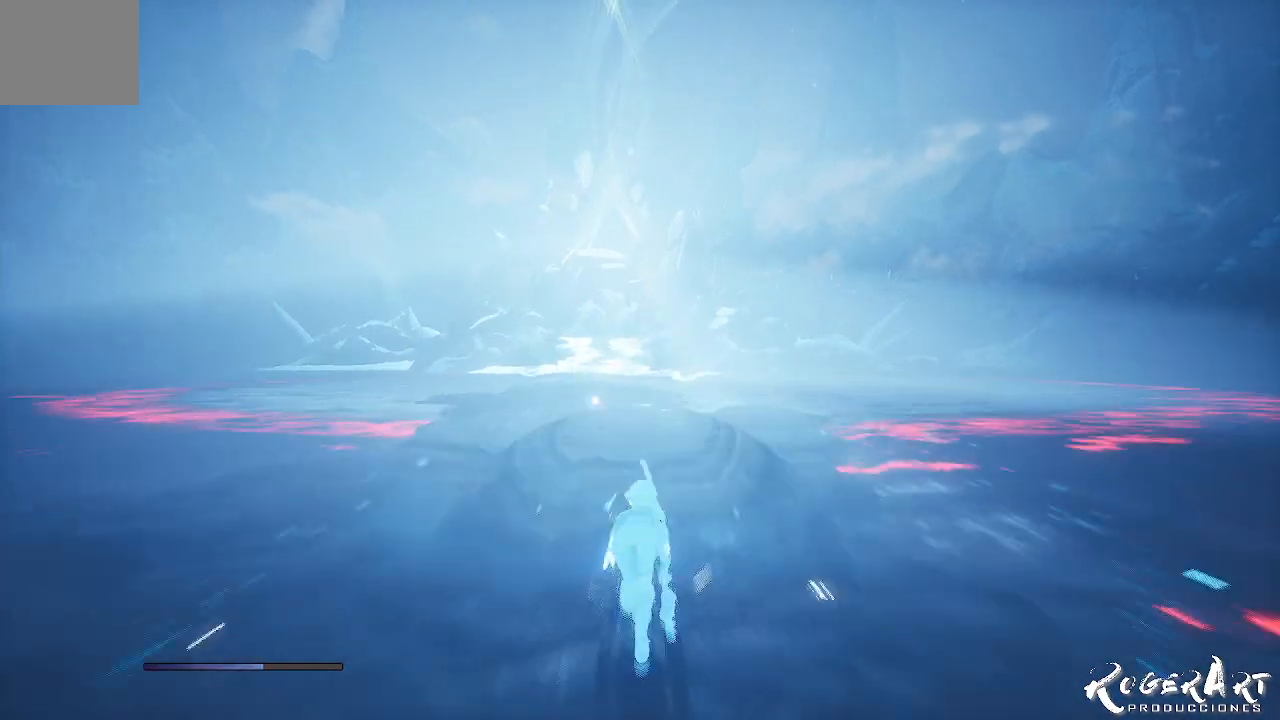
{"buttons": ["L1", "R1"], "left_stick": "up", "right_stick": "center", "events": [[467, "R1", "down"]]}
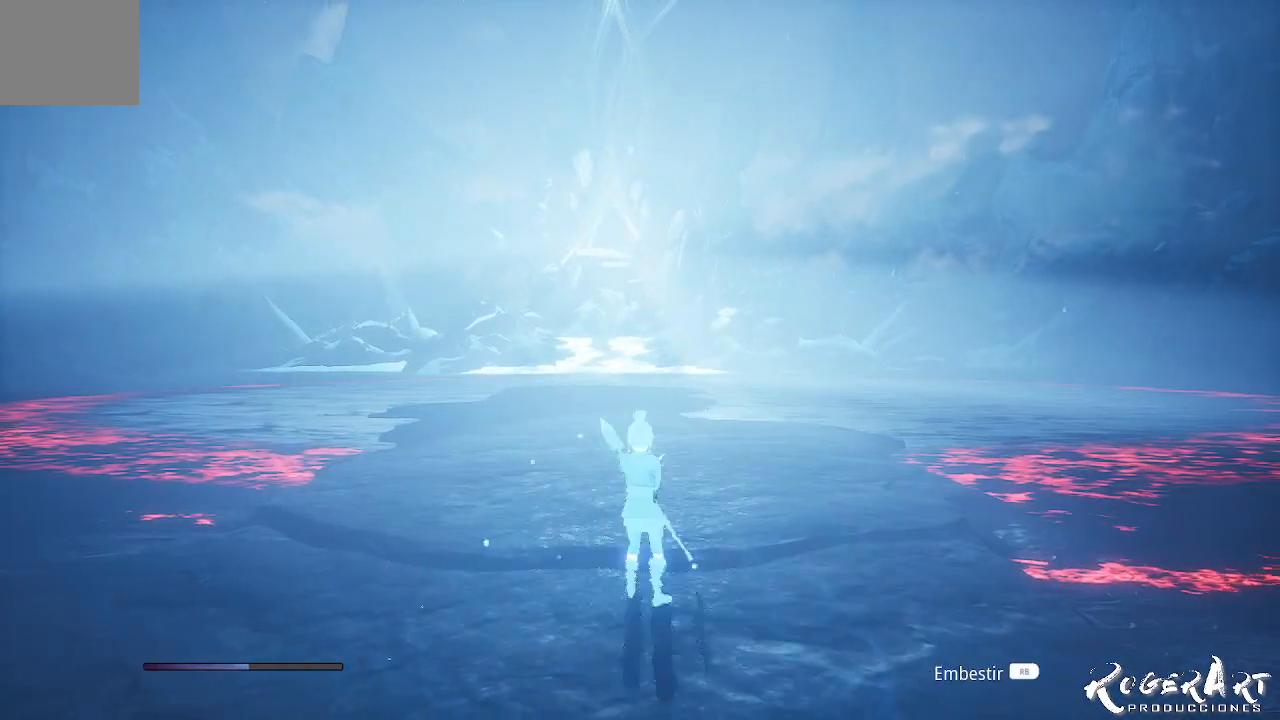
{"buttons": ["L1"], "left_stick": "up", "right_stick": "center", "events": [[67, "R1", "up"]]}
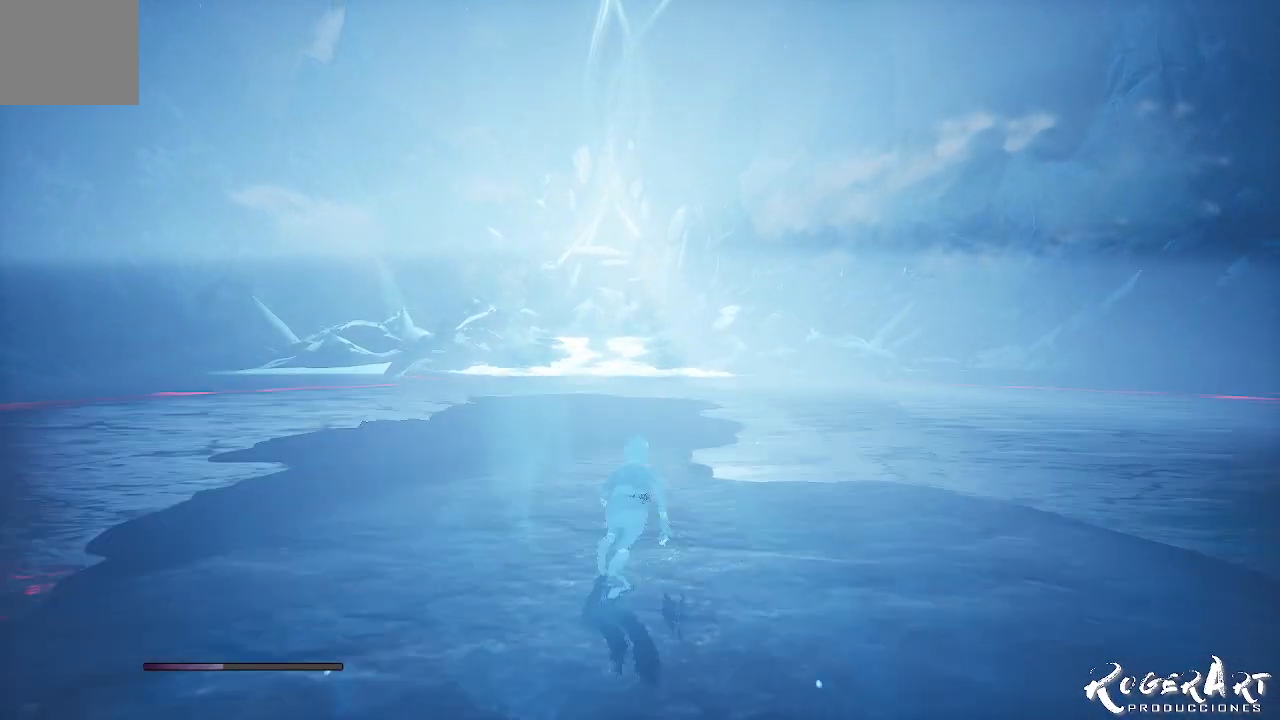
{"buttons": ["L1"], "left_stick": "up", "right_stick": "center", "events": [[267, "R1", "down"], [367, "R1", "up"]]}
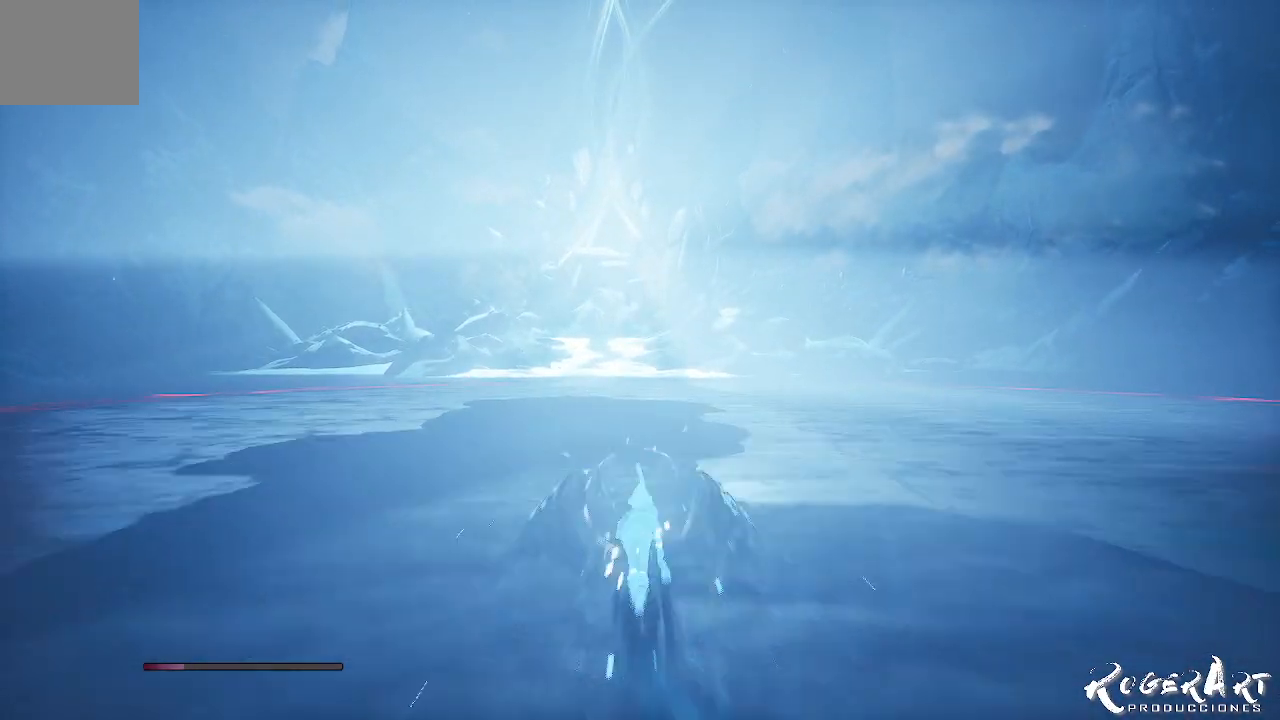
{"buttons": ["L1", "R1"], "left_stick": "up", "right_stick": "center", "events": [[500, "R1", "down"]]}
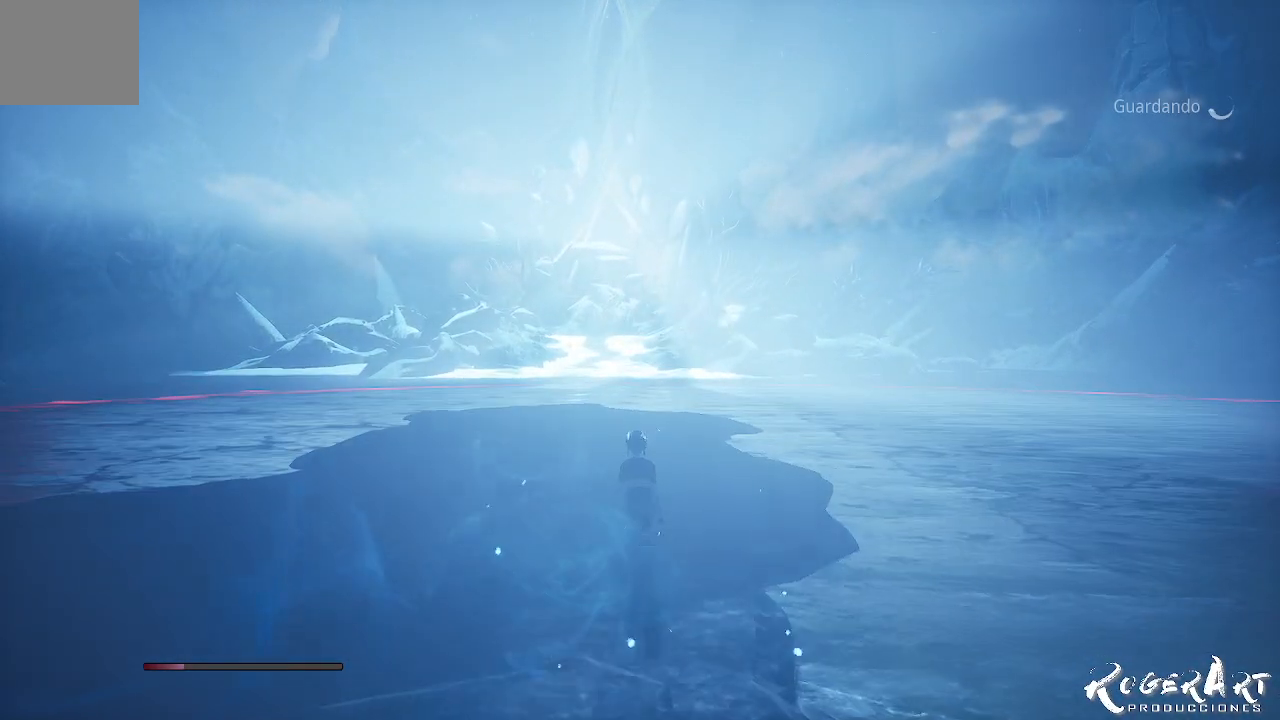
{"buttons": ["L1"], "left_stick": "up", "right_stick": "center", "events": [[100, "R1", "up"]]}
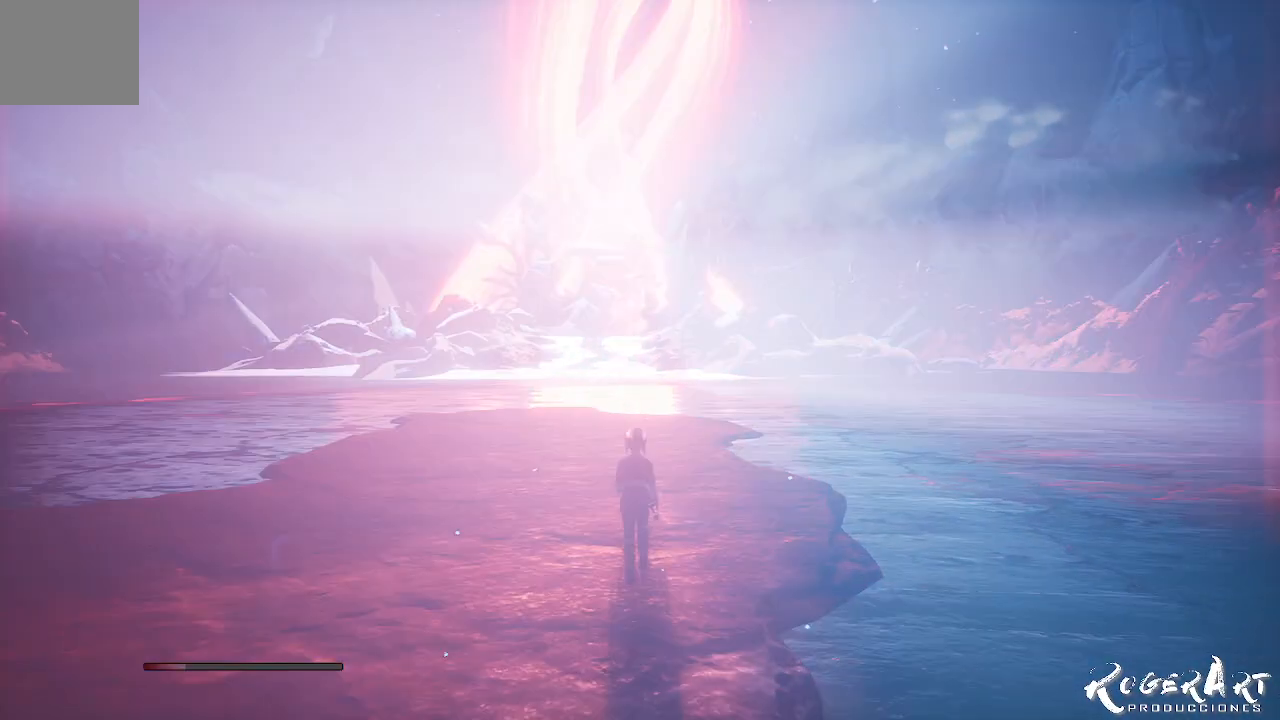
{"buttons": ["L1"], "left_stick": "up", "right_stick": "center", "events": [[167, "R1", "down"], [300, "R1", "up"]]}
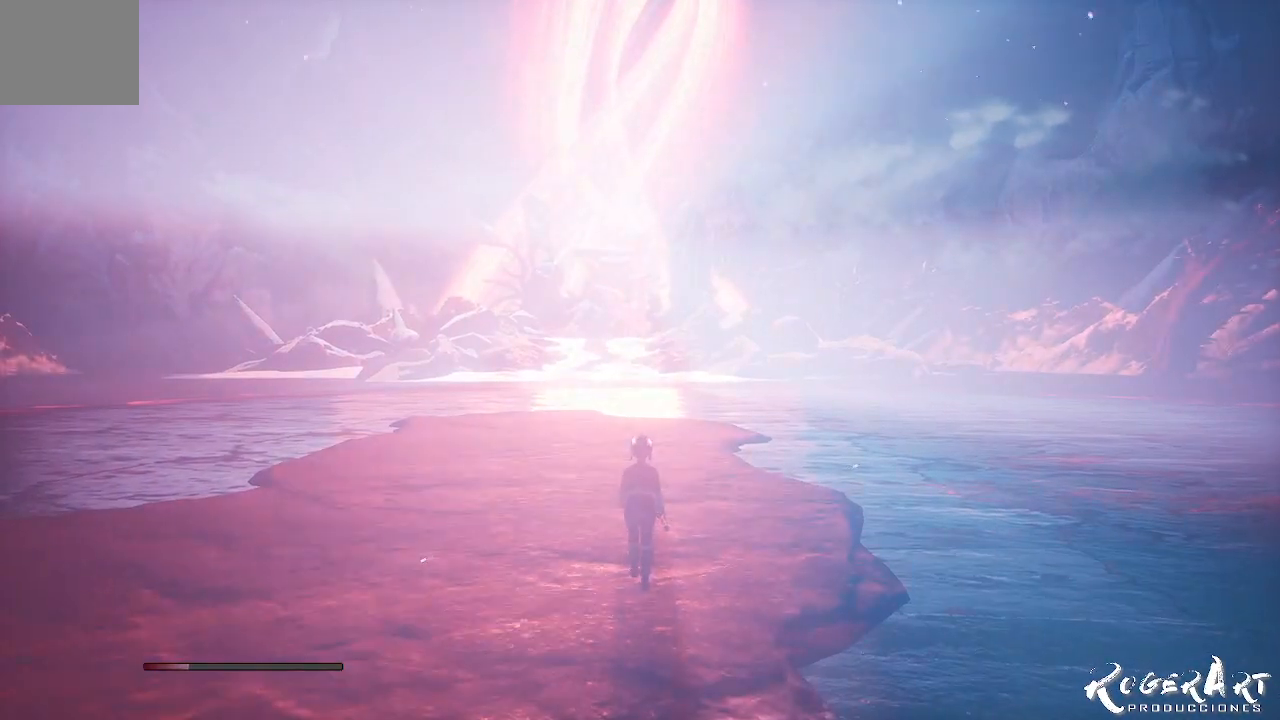
{"buttons": [], "left_stick": "up", "right_stick": "center", "events": [[67, "L1", "up"]]}
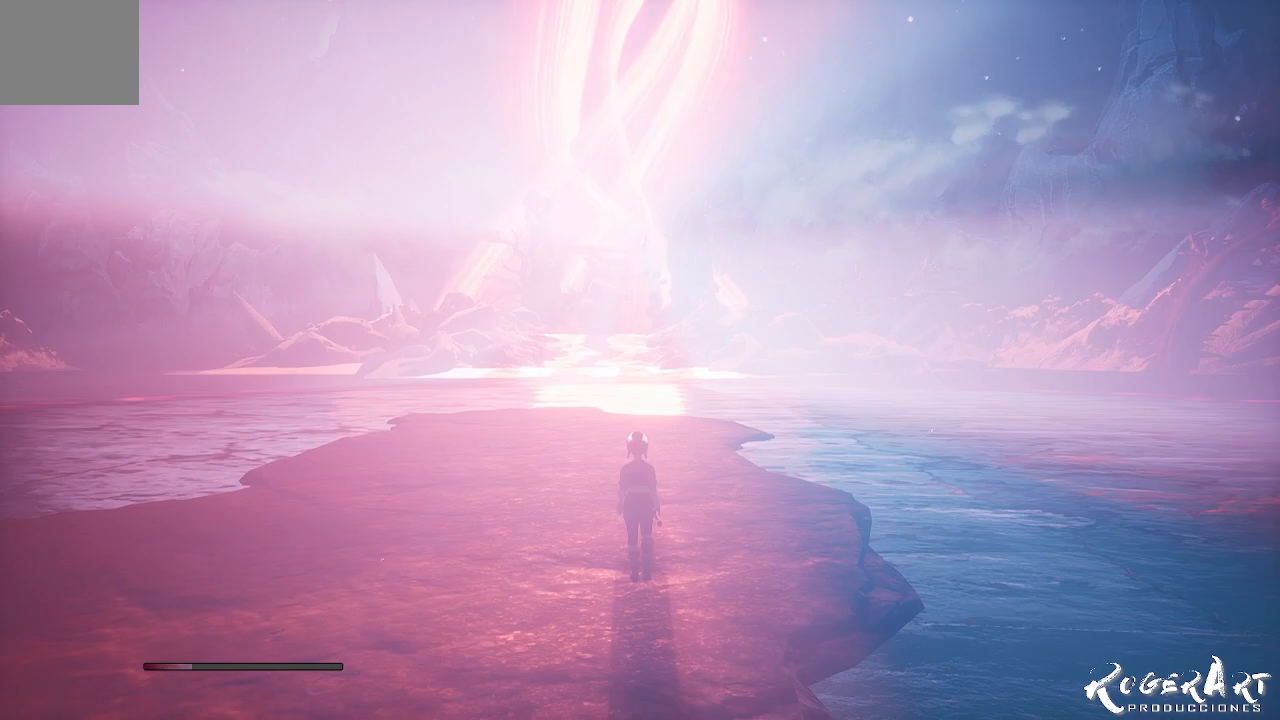
{"buttons": ["CROSS"], "left_stick": "center", "right_stick": "center", "events": [[433, "CROSS", "down"], [467, "left_stick", "center"]]}
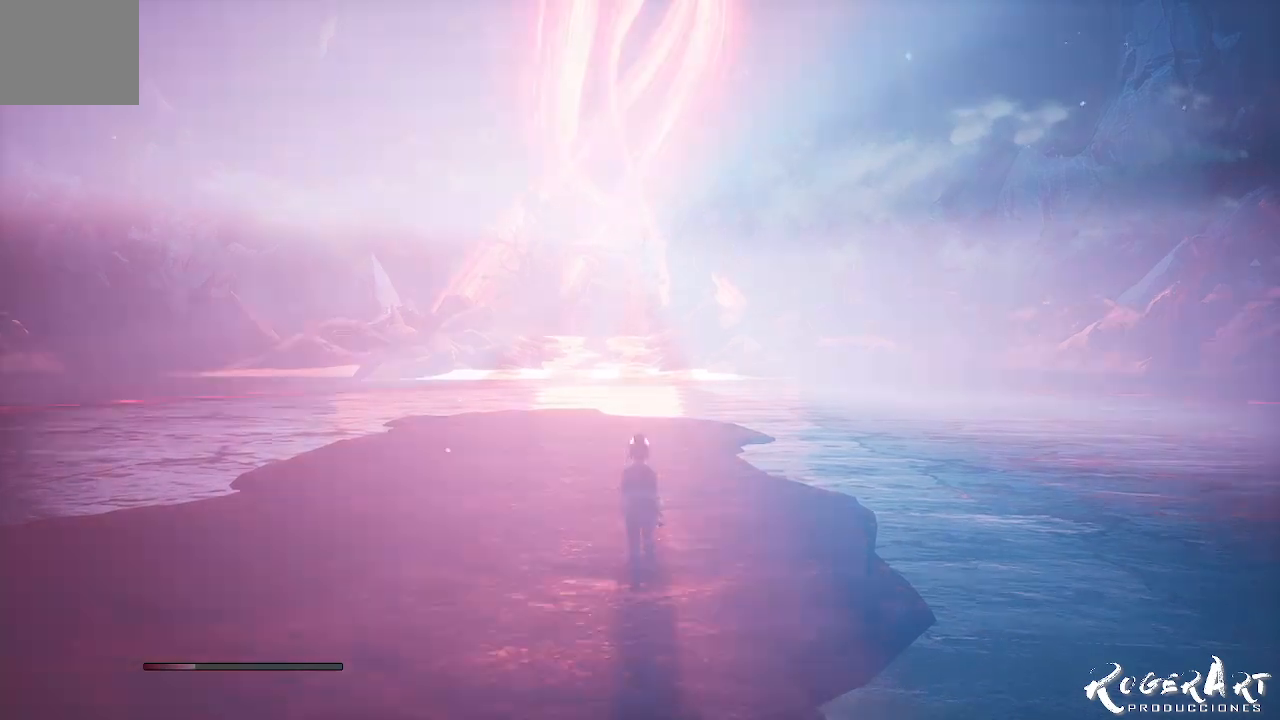
{"buttons": ["CROSS"], "left_stick": "center", "right_stick": "center", "events": []}
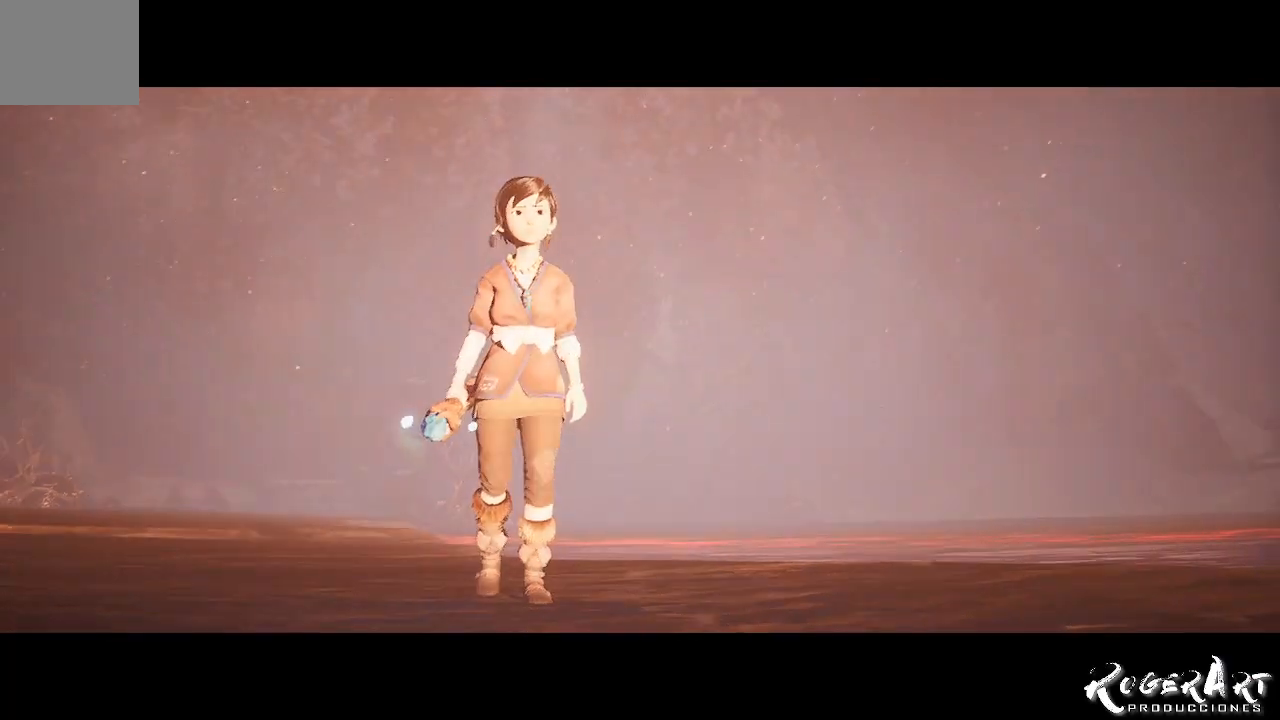
{"buttons": ["CROSS"], "left_stick": "center", "right_stick": "center", "events": [[267, "CROSS", "up"], [400, "CROSS", "down"]]}
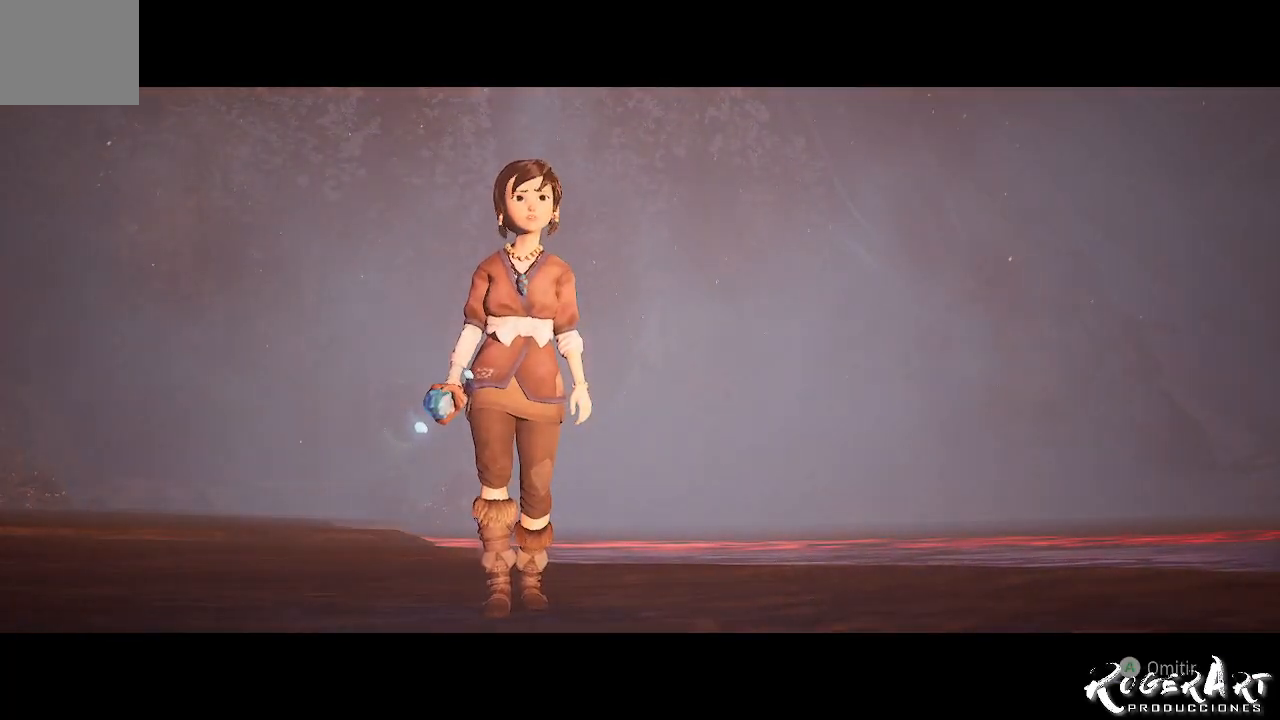
{"buttons": ["CROSS"], "left_stick": "center", "right_stick": "center", "events": []}
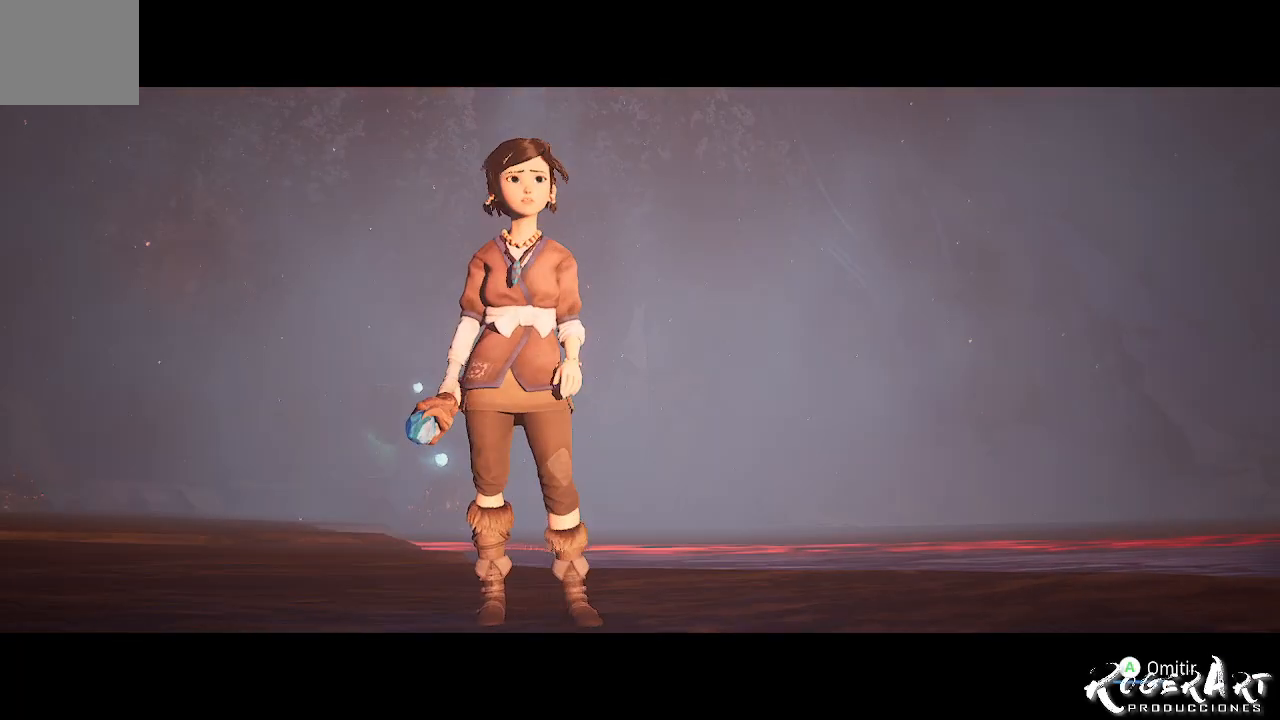
{"buttons": ["CROSS"], "left_stick": "center", "right_stick": "center", "events": []}
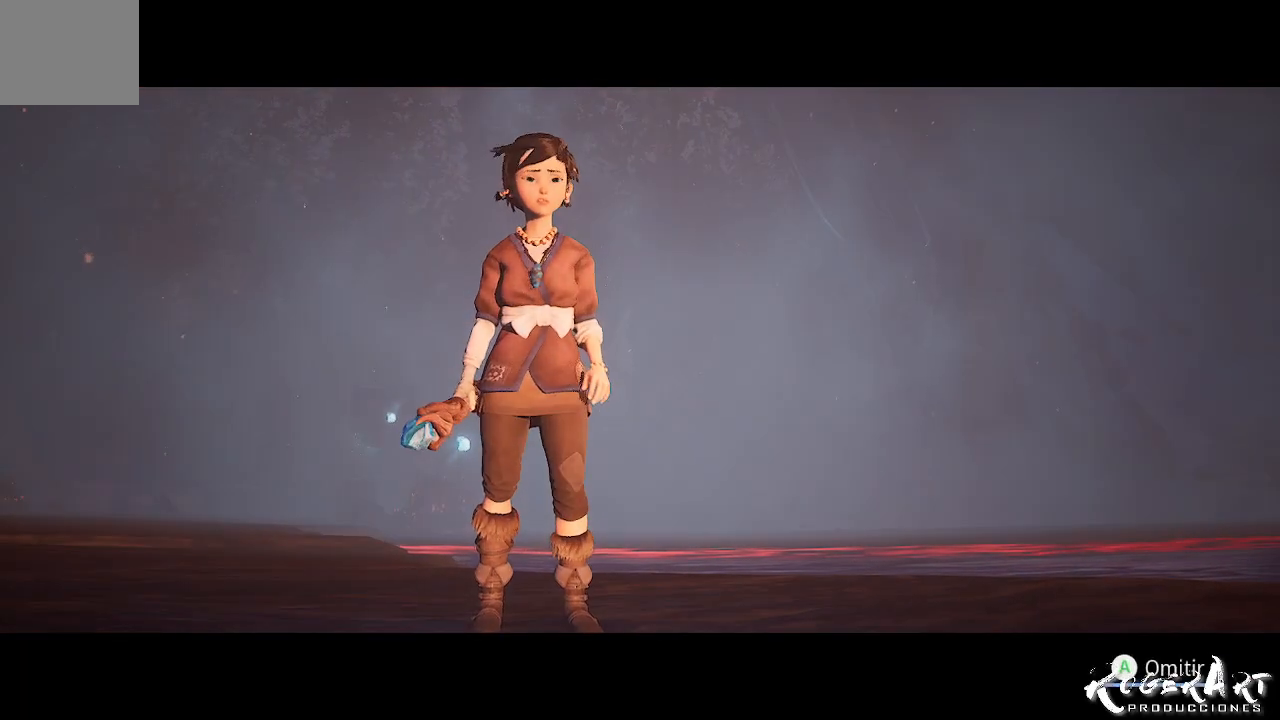
{"buttons": ["CROSS"], "left_stick": "center", "right_stick": "center", "events": []}
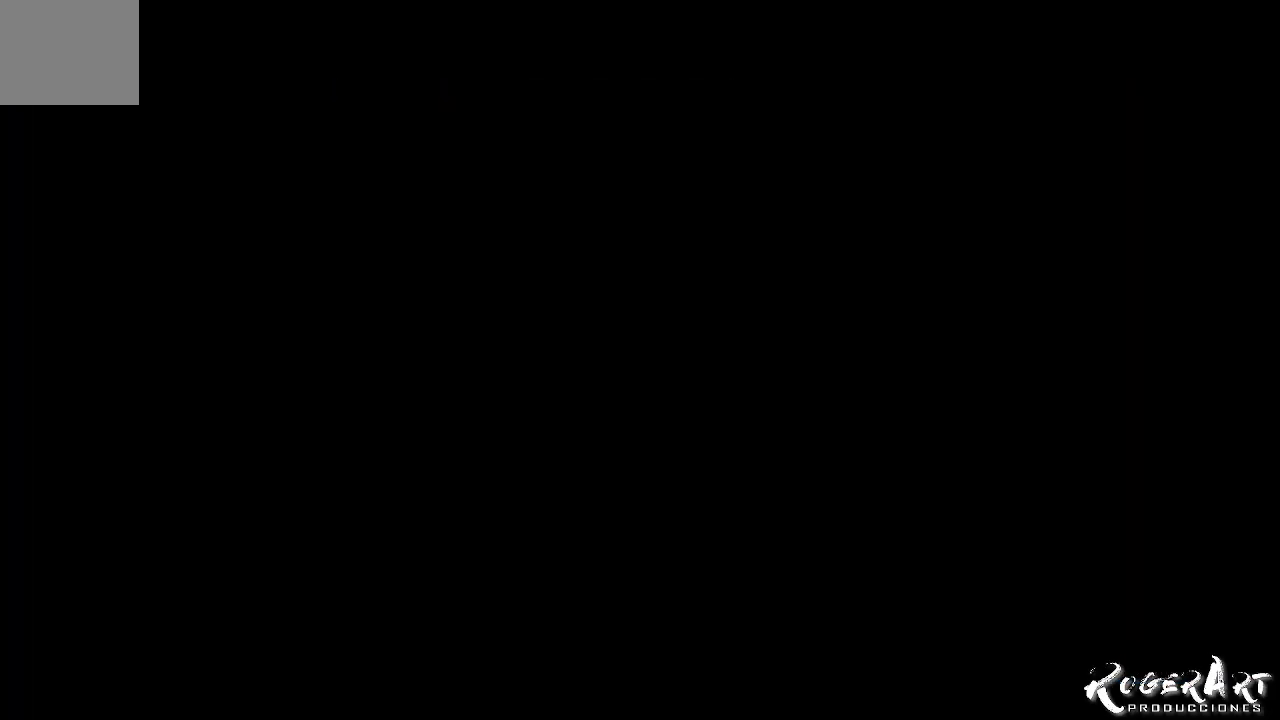
{"buttons": [], "left_stick": "center", "right_stick": "center", "events": [[67, "CROSS", "up"]]}